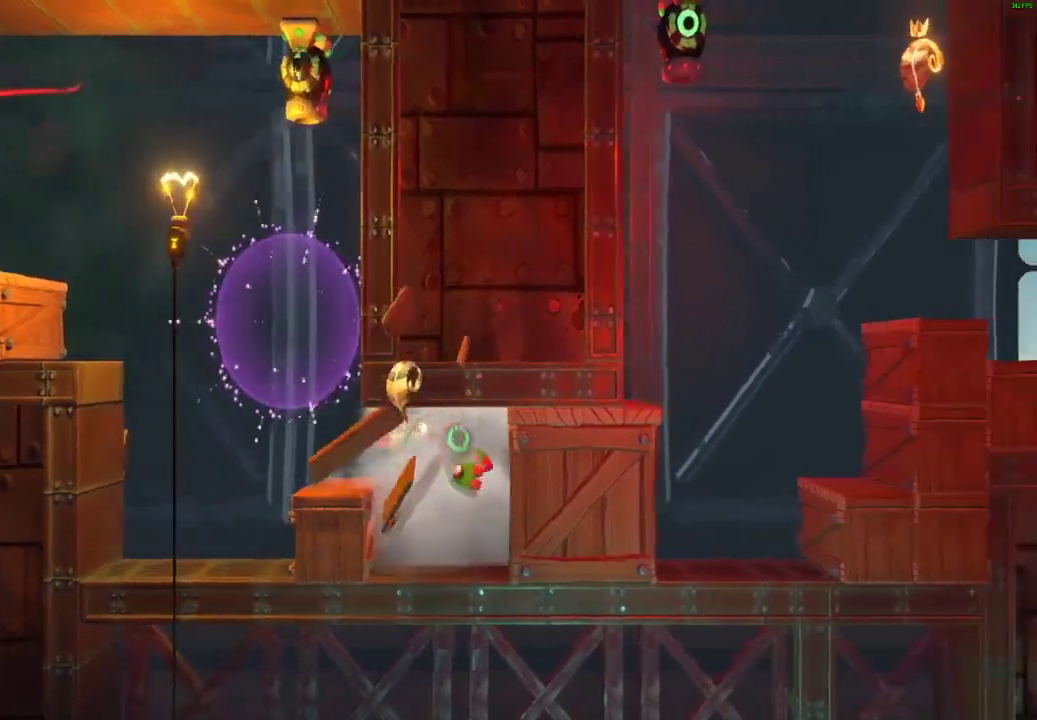
Gameplay with a controller (Xbox layout); each line is a JSON object with the inputs held at the frame after it. "events" lists button and stick changes between this image and that frame as [ms after this image, input, new state], when the widget could be followed in between.
{"buttons": ["A"], "left_stick": "right", "right_stick": "center", "events": [[17, "X", "down"], [83, "X", "up"], [167, "X", "down"], [283, "X", "up"], [383, "A", "down"]]}
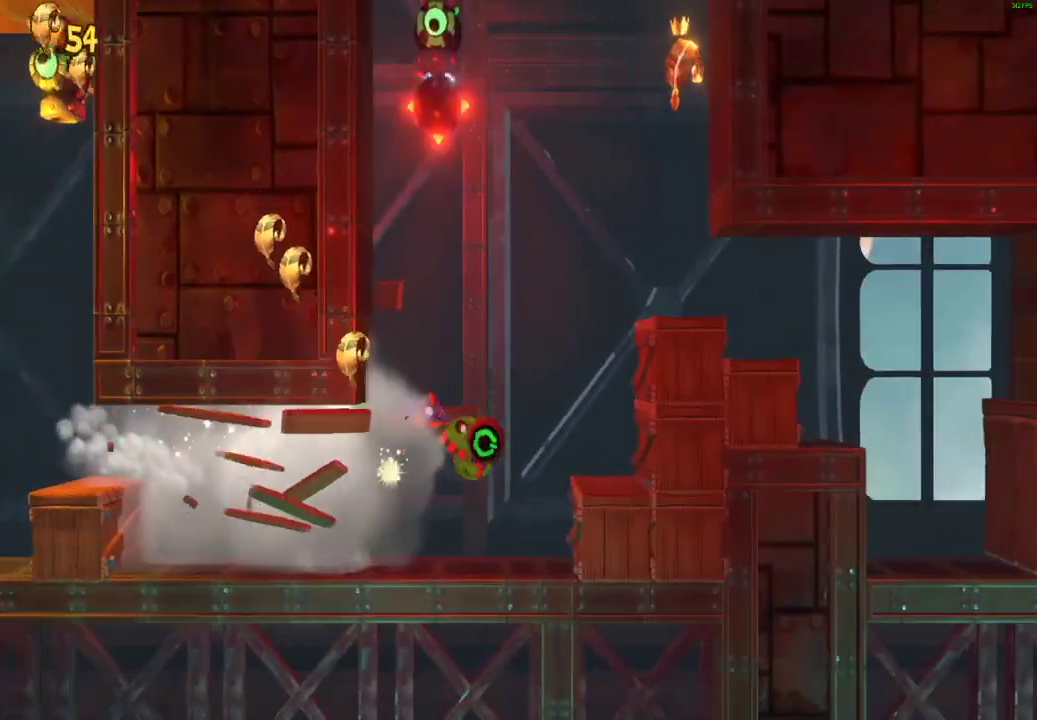
{"buttons": ["A"], "left_stick": "right", "right_stick": "center", "events": [[67, "A", "up"], [317, "X", "down"], [400, "X", "up"], [467, "A", "down"]]}
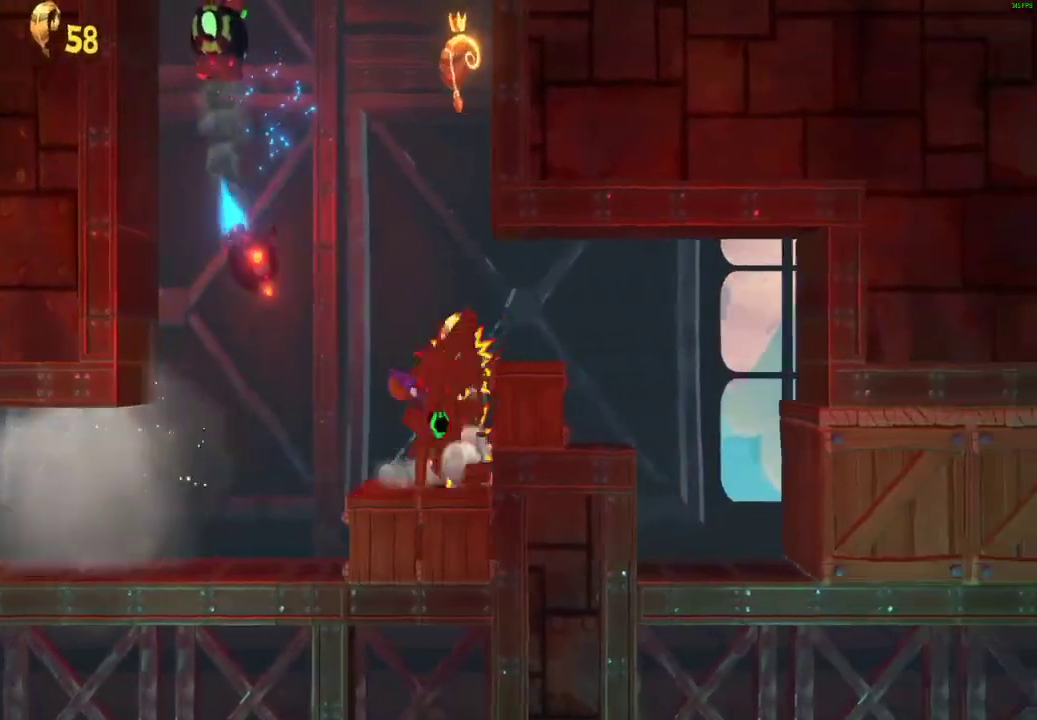
{"buttons": [], "left_stick": "right", "right_stick": "center", "events": [[300, "A", "up"]]}
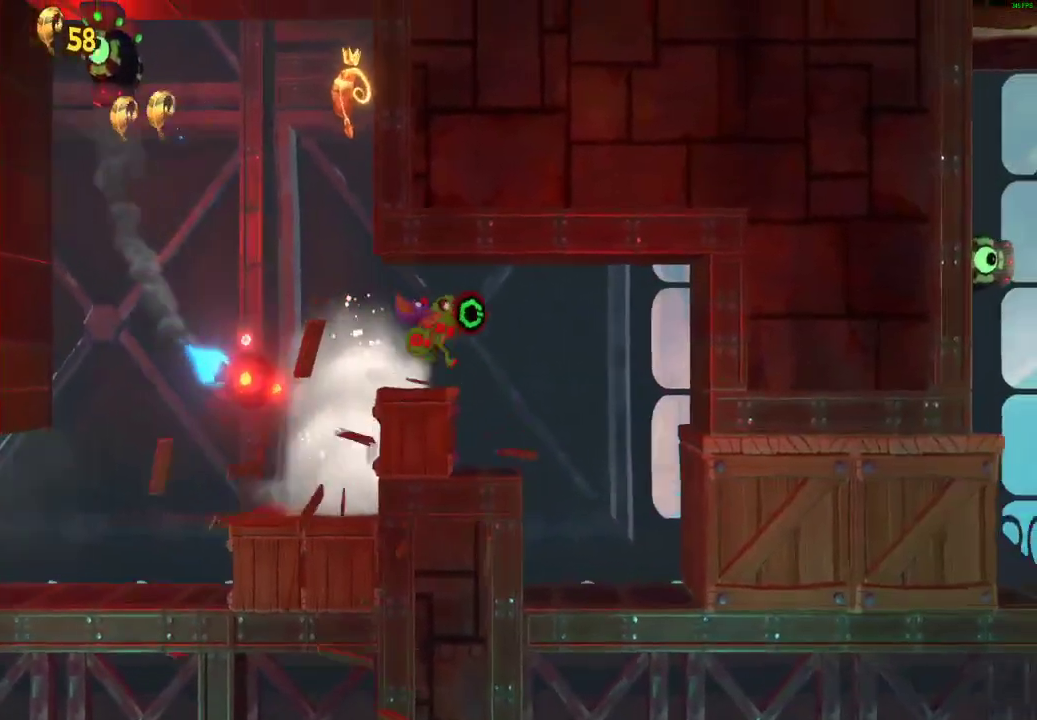
{"buttons": ["X"], "left_stick": "down-right", "right_stick": "center", "events": [[17, "X", "down"], [83, "X", "up"], [250, "X", "down"], [367, "X", "up"], [383, "left_stick", "down-right"], [467, "X", "down"]]}
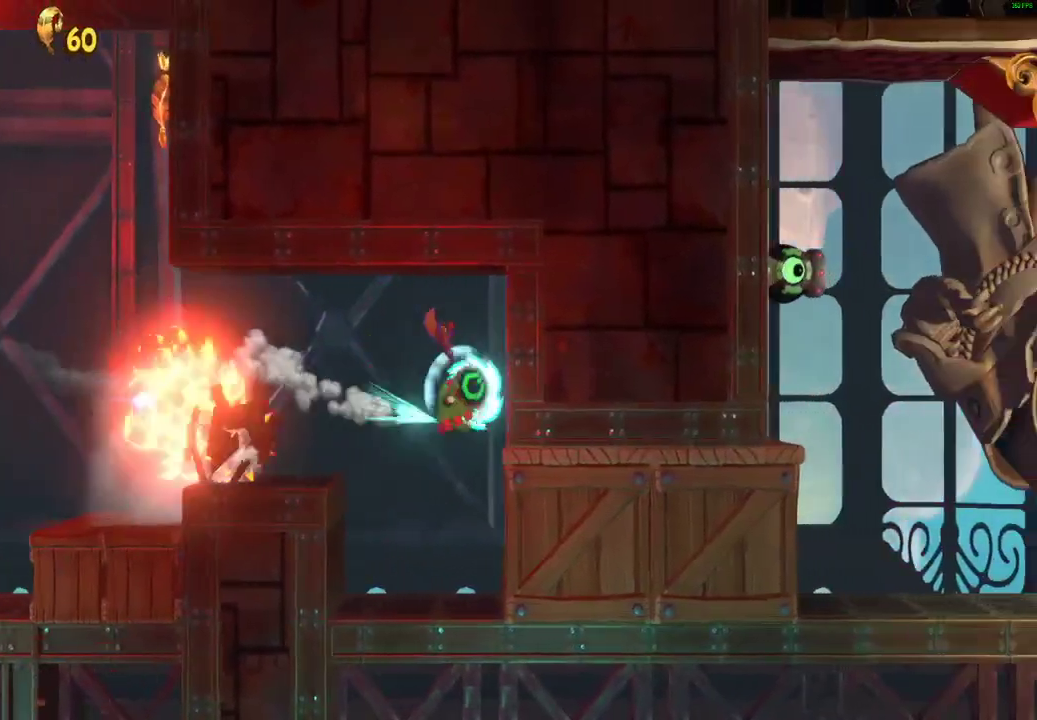
{"buttons": [], "left_stick": "down-right", "right_stick": "center", "events": [[67, "X", "up"], [167, "X", "down"], [250, "X", "up"], [333, "X", "down"], [417, "X", "up"]]}
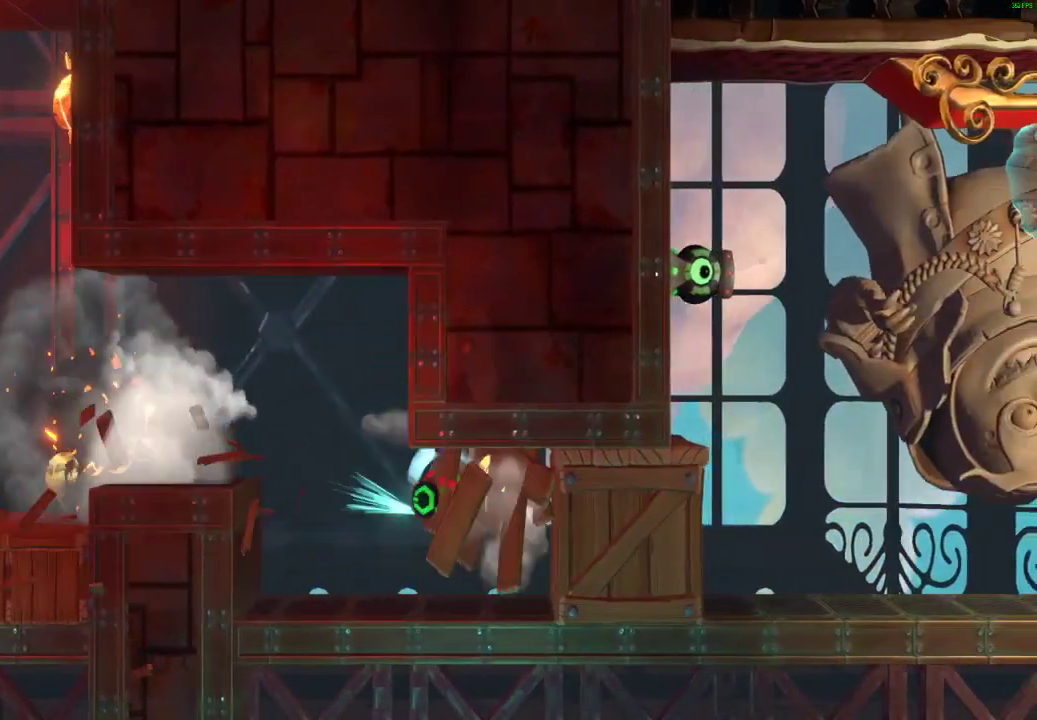
{"buttons": [], "left_stick": "down-right", "right_stick": "center", "events": [[17, "X", "down"], [117, "X", "up"], [183, "X", "down"], [283, "X", "up"], [367, "X", "down"], [433, "X", "up"]]}
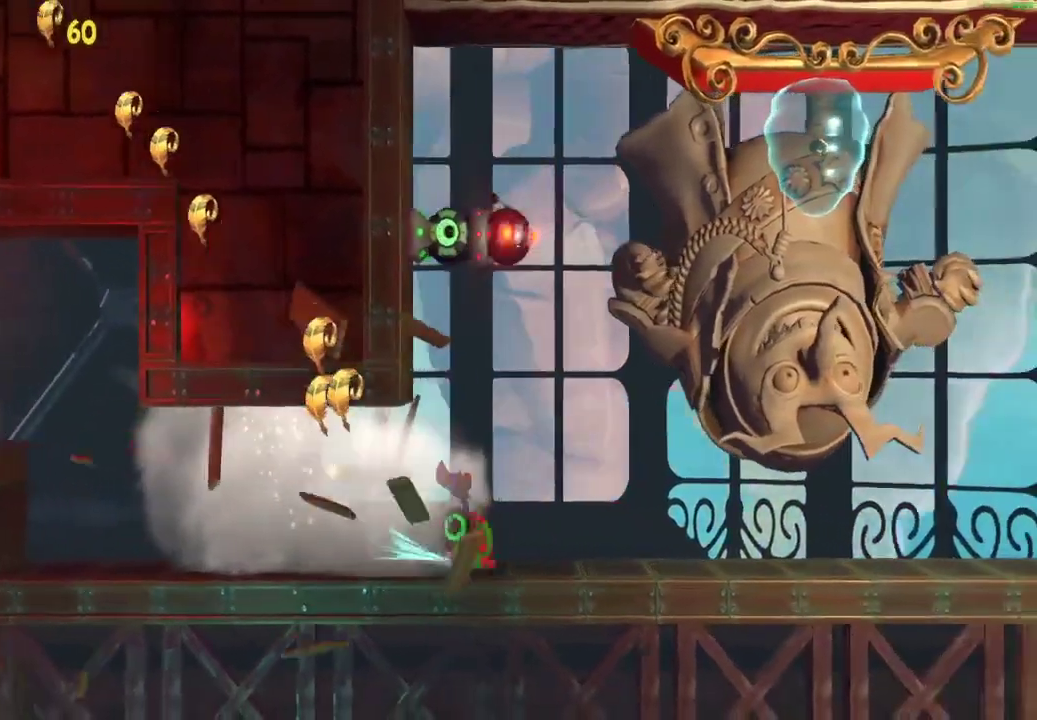
{"buttons": ["R2"], "left_stick": "up", "right_stick": "center", "events": [[17, "X", "down"], [117, "X", "up"], [267, "A", "down"], [350, "left_stick", "up-right"], [417, "left_stick", "up"], [450, "R2", "down"], [467, "A", "up"]]}
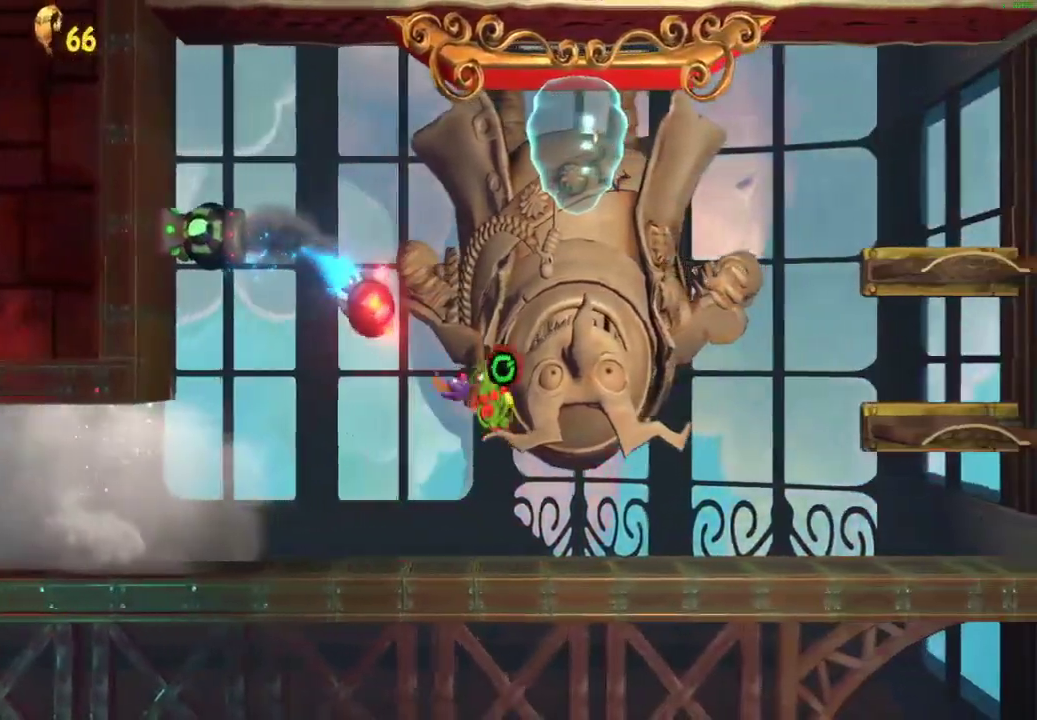
{"buttons": [], "left_stick": "left", "right_stick": "center", "events": [[50, "R2", "up"], [167, "left_stick", "center"], [217, "X", "down"], [317, "X", "up"], [367, "left_stick", "left"]]}
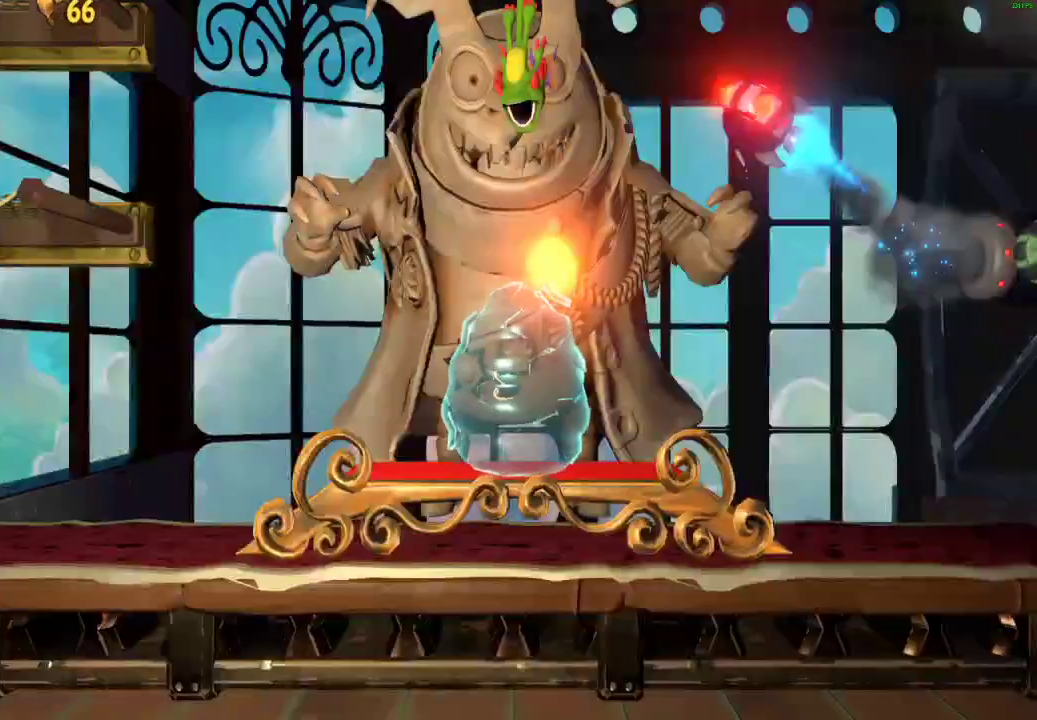
{"buttons": ["A", "L1"], "left_stick": "left", "right_stick": "center", "events": [[17, "L1", "down"], [183, "A", "down"], [250, "A", "up"], [333, "A", "down"], [400, "A", "up"], [467, "A", "down"]]}
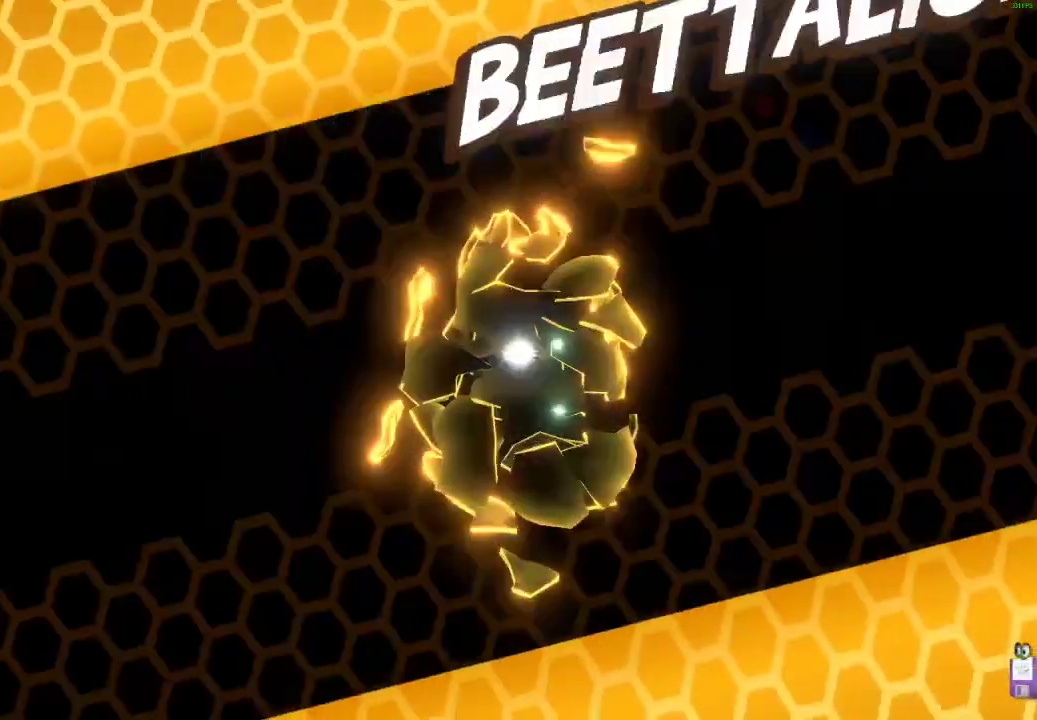
{"buttons": ["L1"], "left_stick": "left", "right_stick": "center", "events": [[33, "A", "up"], [117, "A", "down"], [183, "A", "up"], [267, "A", "down"], [333, "A", "up"], [417, "A", "down"], [500, "A", "up"]]}
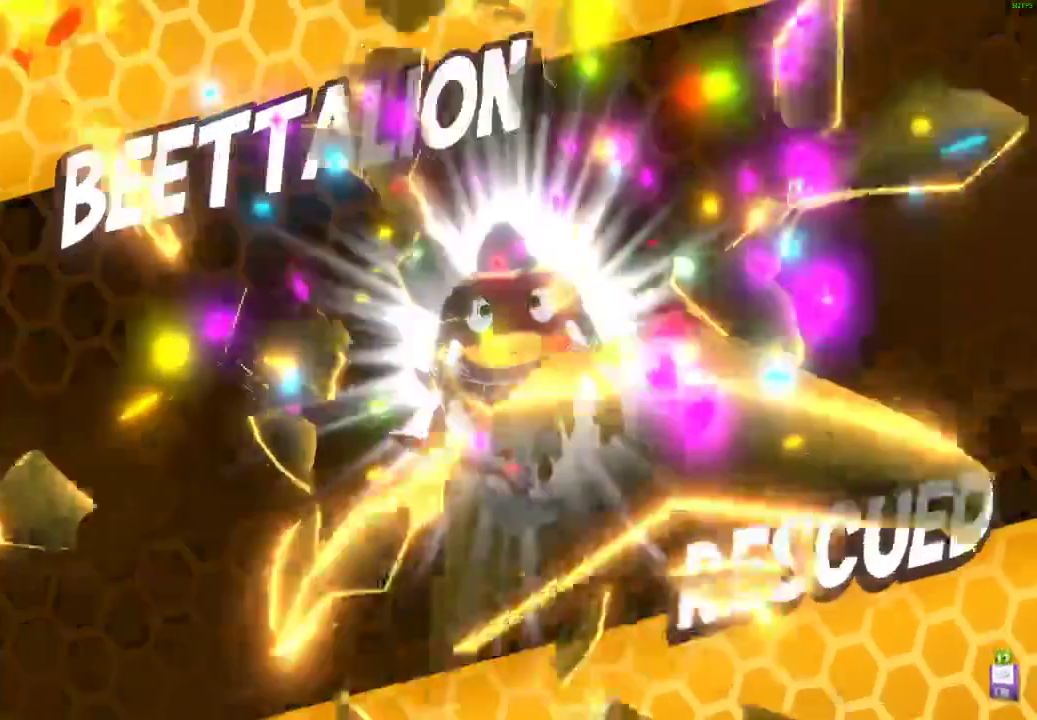
{"buttons": ["A", "L1"], "left_stick": "left", "right_stick": "center", "events": [[67, "A", "down"], [133, "A", "up"], [217, "A", "down"], [267, "A", "up"], [367, "A", "down"], [417, "A", "up"], [500, "A", "down"]]}
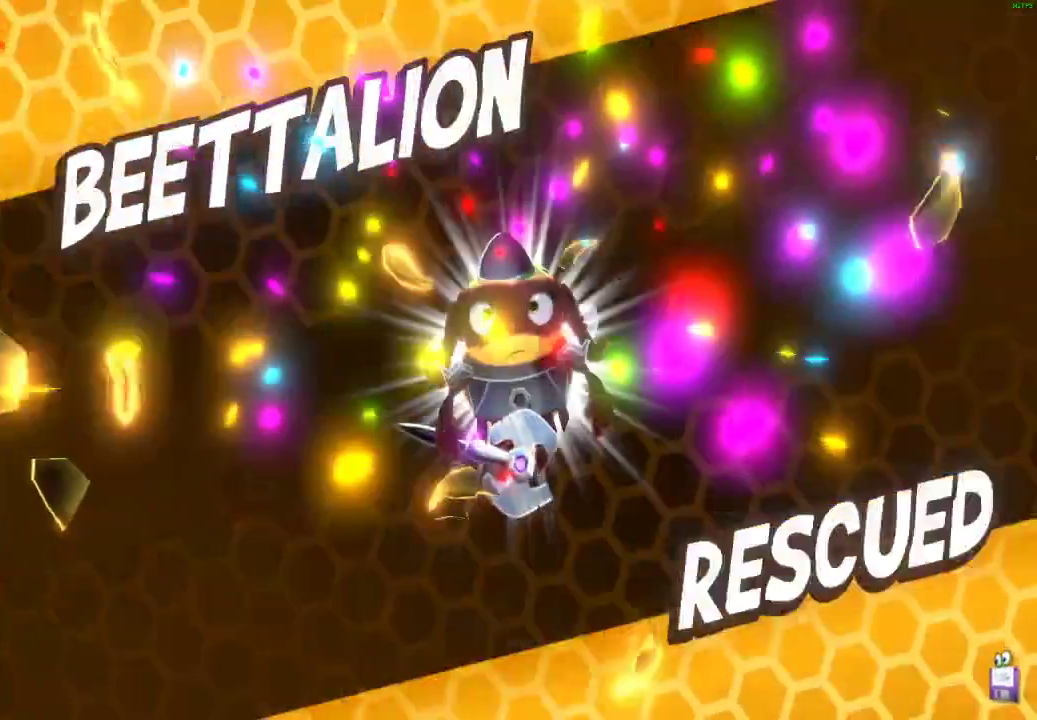
{"buttons": ["L1"], "left_stick": "left", "right_stick": "center", "events": [[67, "A", "up"], [133, "A", "down"], [200, "A", "up"], [267, "A", "down"], [350, "A", "up"], [417, "A", "down"], [483, "A", "up"]]}
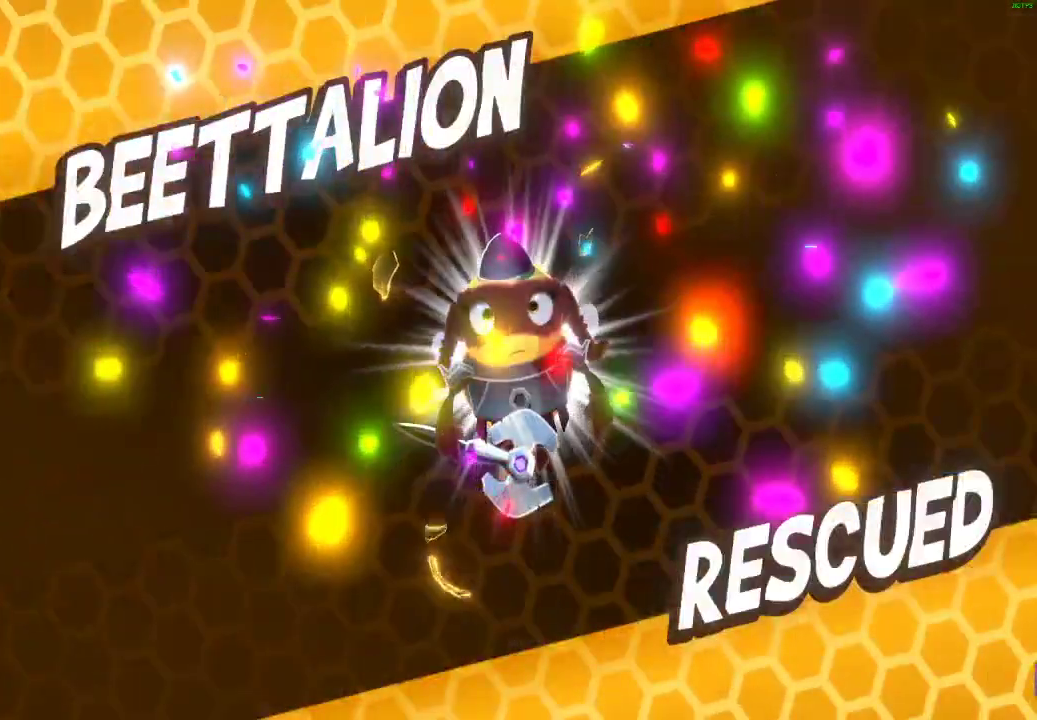
{"buttons": ["A", "L1"], "left_stick": "center", "right_stick": "center", "events": [[67, "A", "down"], [117, "A", "up"], [200, "A", "down"], [217, "left_stick", "center"], [267, "A", "up"], [350, "A", "down"], [400, "A", "up"], [500, "A", "down"]]}
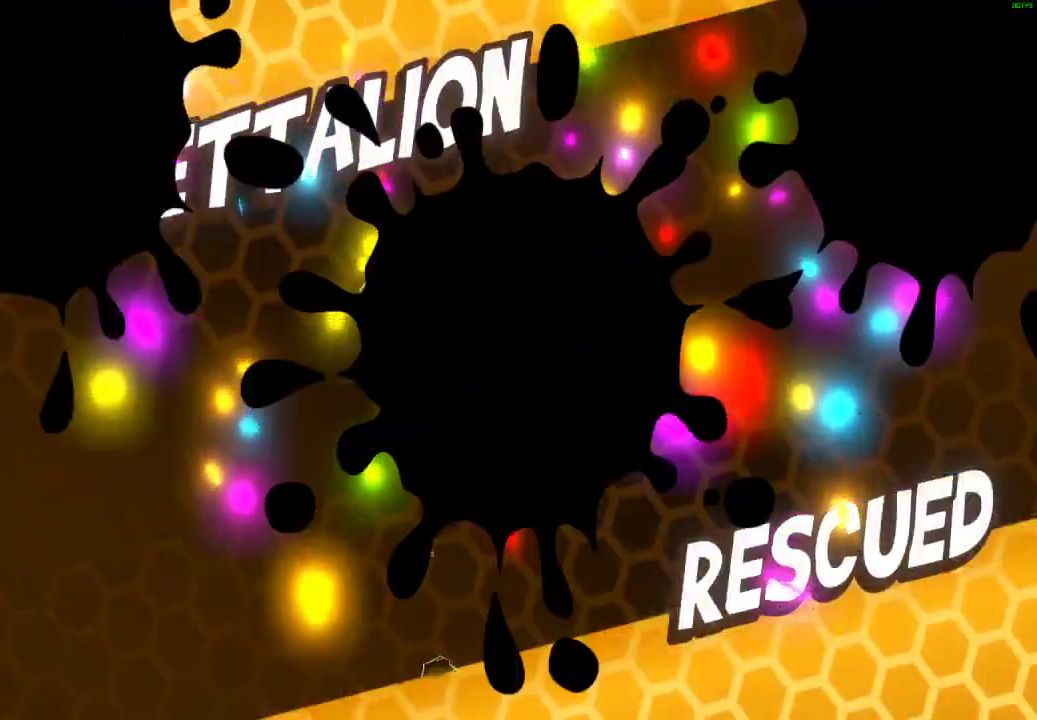
{"buttons": ["L1"], "left_stick": "center", "right_stick": "center", "events": [[50, "A", "up"], [283, "A", "down"], [367, "A", "up"], [417, "A", "down"], [500, "A", "up"]]}
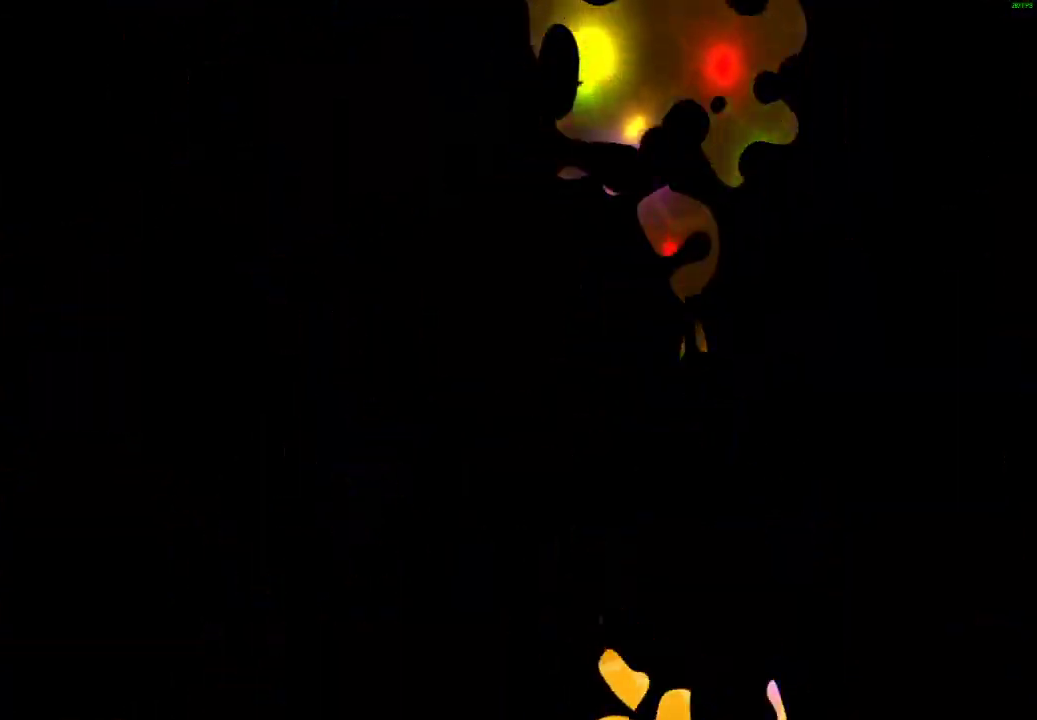
{"buttons": ["L1"], "left_stick": "center", "right_stick": "center", "events": [[83, "A", "down"], [150, "A", "up"], [217, "A", "down"], [283, "A", "up"], [367, "A", "down"], [433, "A", "up"]]}
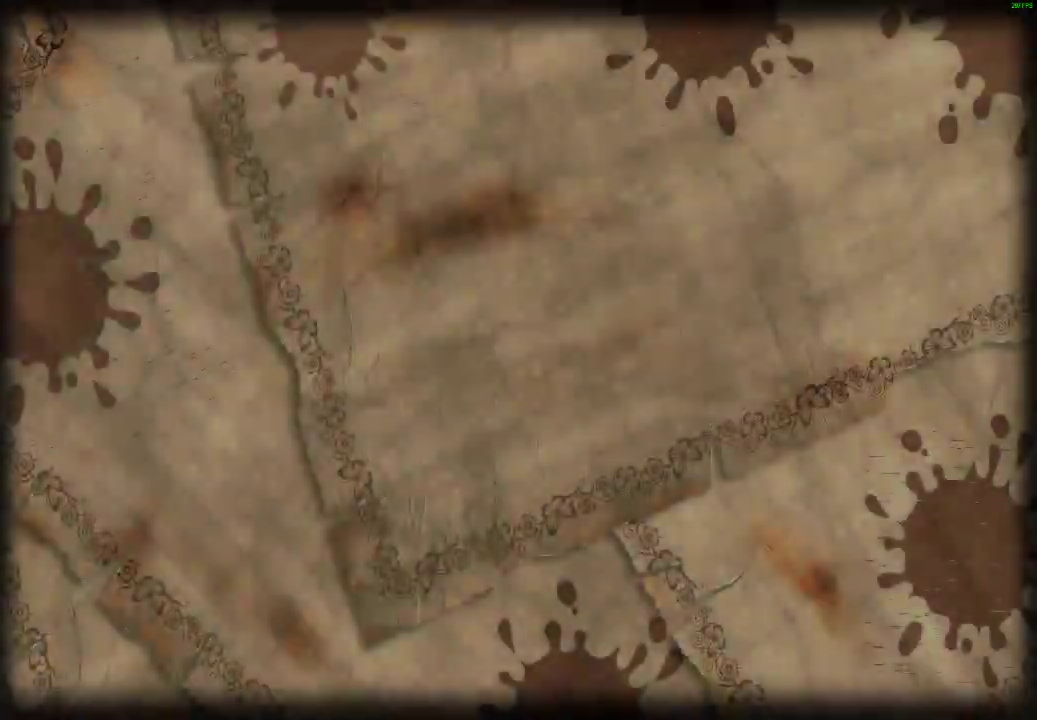
{"buttons": ["L1"], "left_stick": "center", "right_stick": "center", "events": [[17, "A", "down"], [83, "A", "up"], [167, "A", "down"], [217, "A", "up"], [300, "A", "down"], [367, "A", "up"]]}
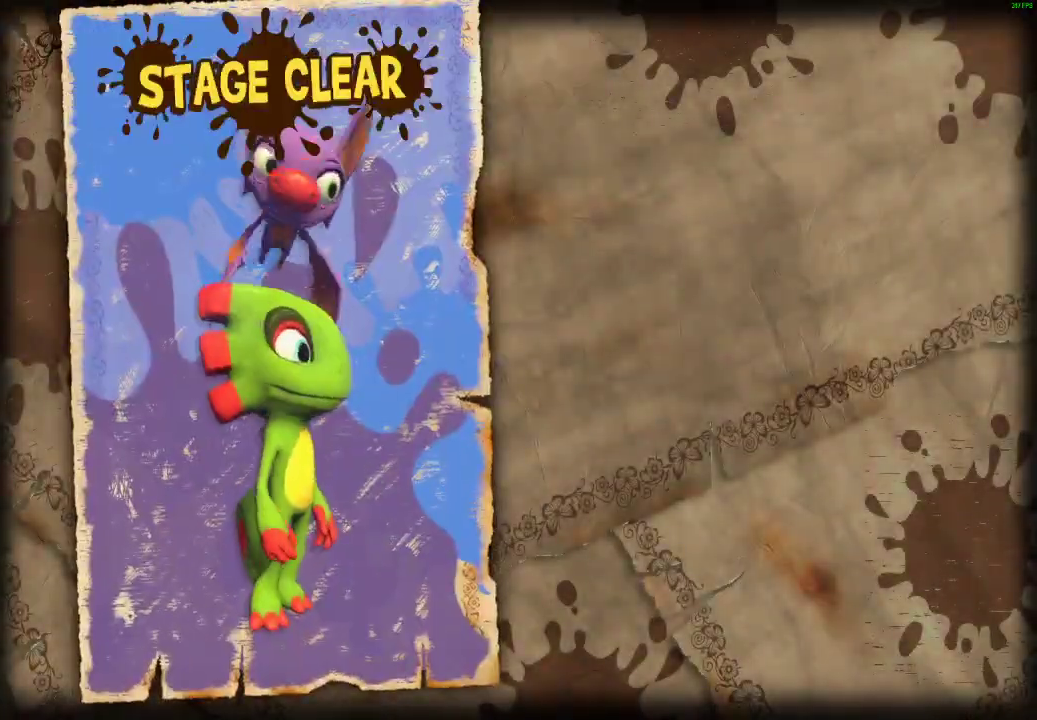
{"buttons": ["A", "L1"], "left_stick": "center", "right_stick": "center", "events": [[83, "A", "down"], [150, "A", "up"], [217, "A", "down"], [283, "A", "up"], [367, "A", "down"], [417, "A", "up"], [500, "A", "down"]]}
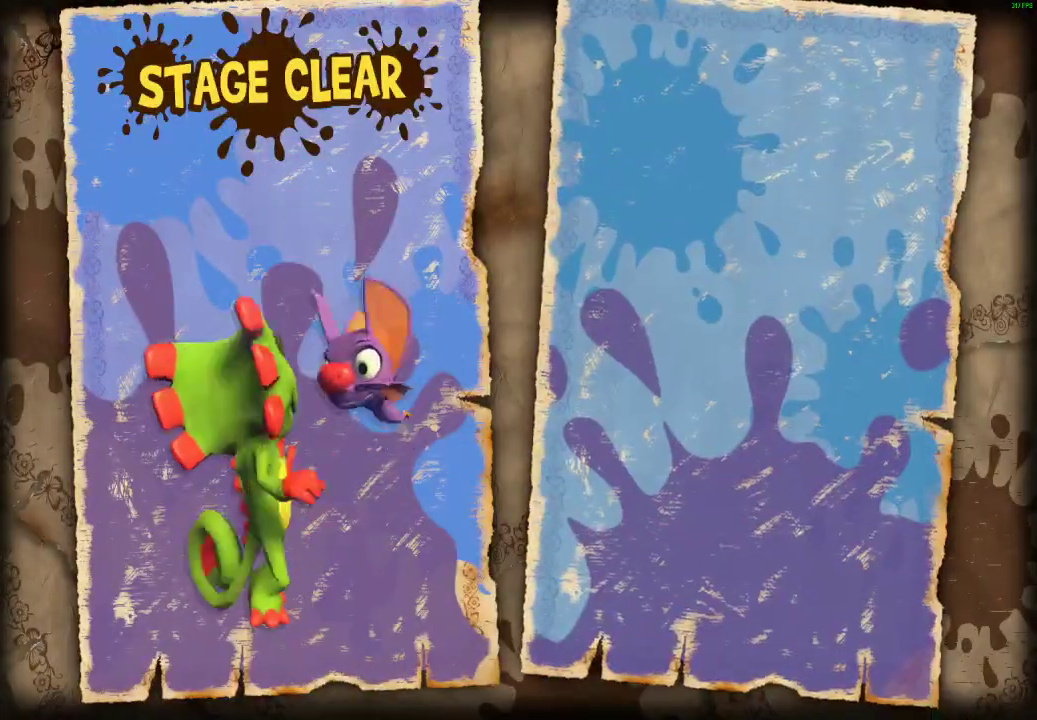
{"buttons": ["L1"], "left_stick": "center", "right_stick": "center", "events": [[50, "A", "up"], [133, "A", "down"], [200, "A", "up"], [267, "A", "down"], [350, "A", "up"]]}
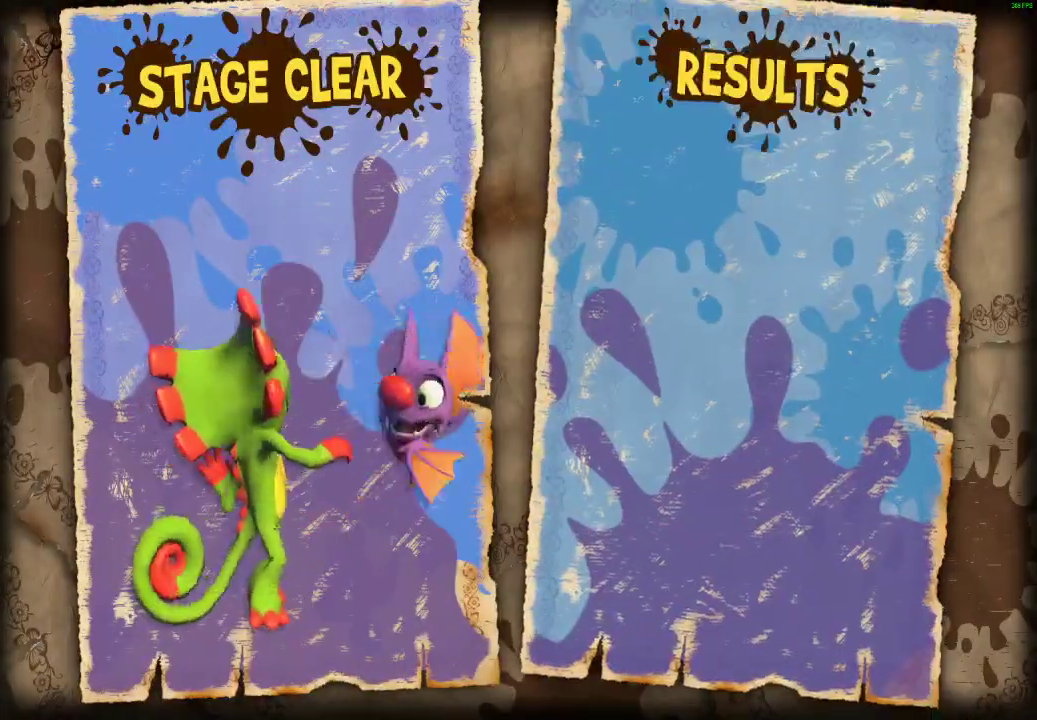
{"buttons": ["L1"], "left_stick": "center", "right_stick": "center", "events": [[67, "A", "down"], [117, "A", "up"], [217, "A", "down"], [267, "A", "up"], [367, "A", "down"], [417, "A", "up"]]}
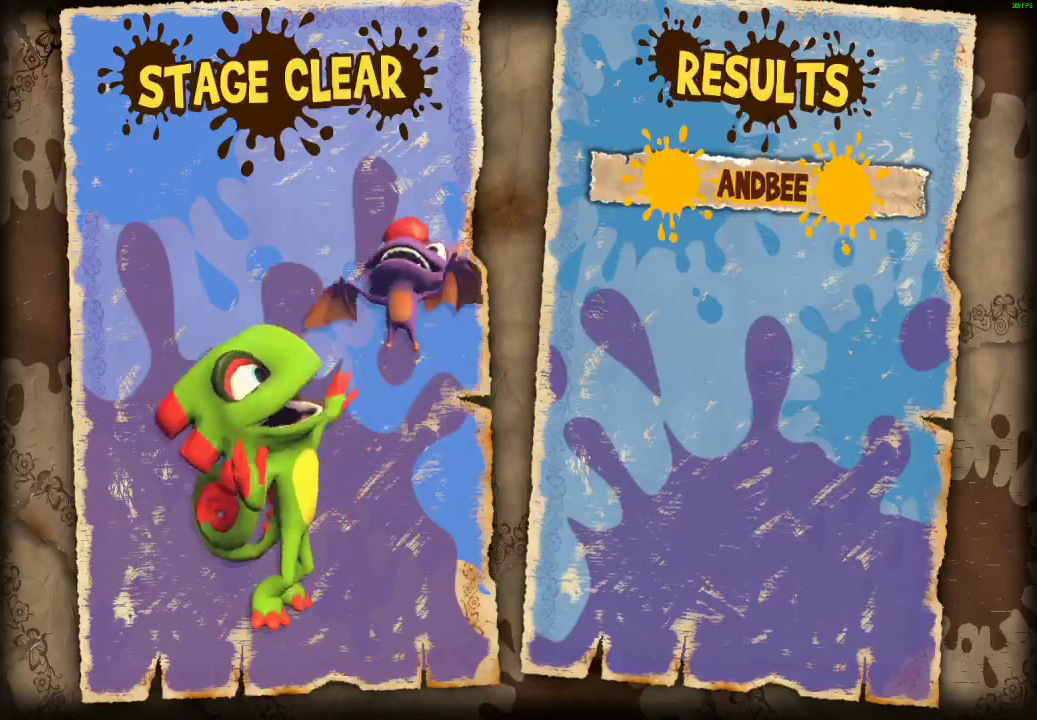
{"buttons": ["L1"], "left_stick": "center", "right_stick": "center", "events": [[283, "A", "down"], [333, "A", "up"], [433, "A", "down"], [483, "A", "up"]]}
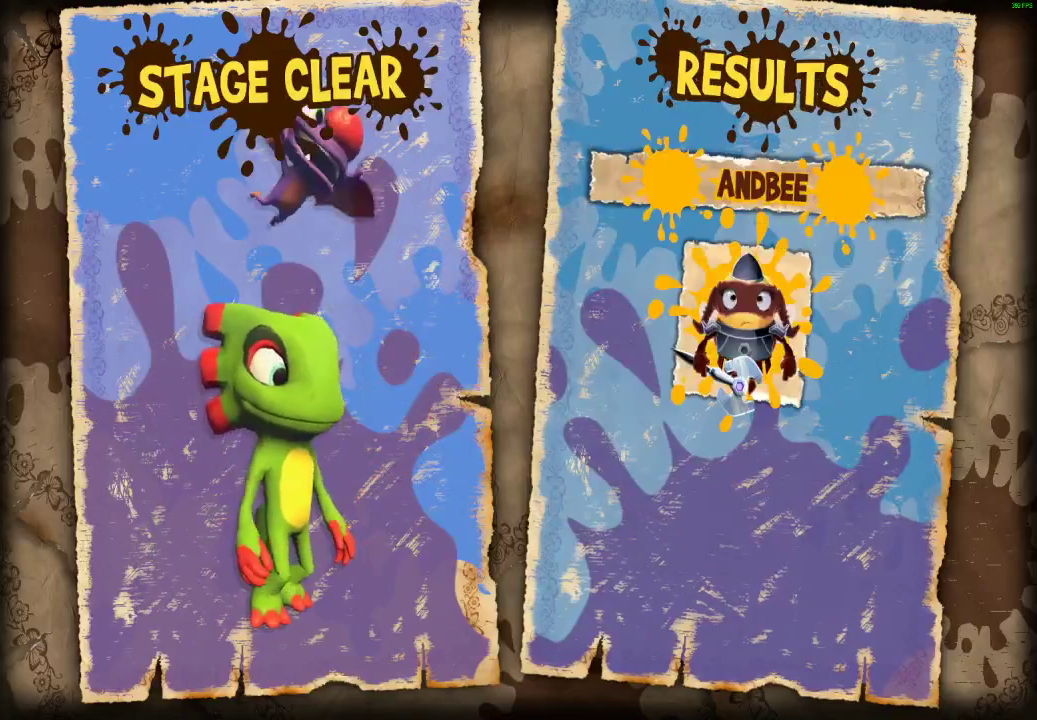
{"buttons": ["A", "L1"], "left_stick": "center", "right_stick": "center", "events": [[67, "A", "down"], [117, "A", "up"], [200, "A", "down"], [267, "A", "up"], [350, "A", "down"], [400, "A", "up"], [483, "A", "down"]]}
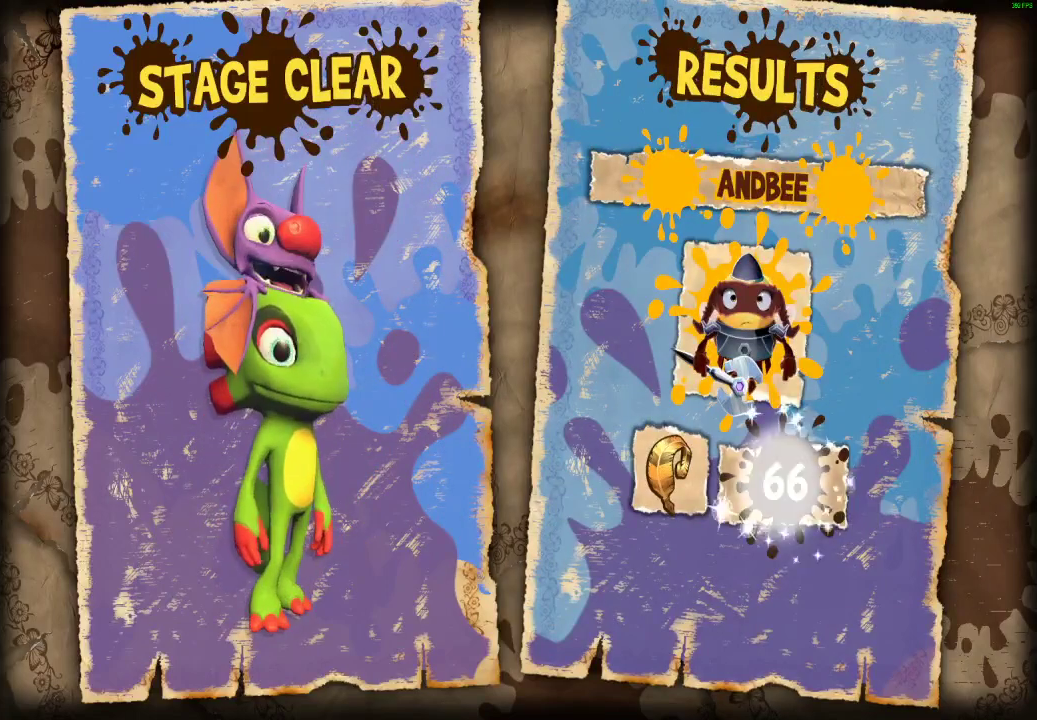
{"buttons": ["L1"], "left_stick": "center", "right_stick": "center", "events": [[33, "A", "up"], [117, "A", "down"], [183, "A", "up"], [267, "A", "down"], [333, "A", "up"], [417, "A", "down"], [467, "A", "up"]]}
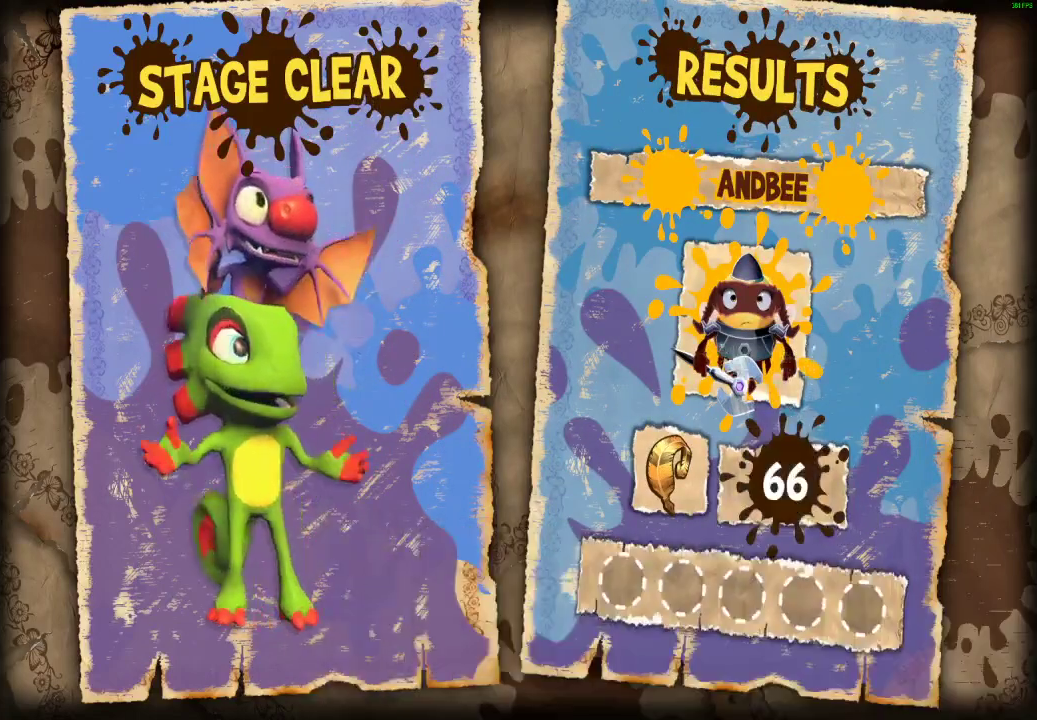
{"buttons": ["A", "L1"], "left_stick": "center", "right_stick": "center", "events": [[50, "A", "down"], [117, "A", "up"], [200, "A", "down"], [250, "A", "up"], [350, "A", "down"], [400, "A", "up"], [483, "A", "down"]]}
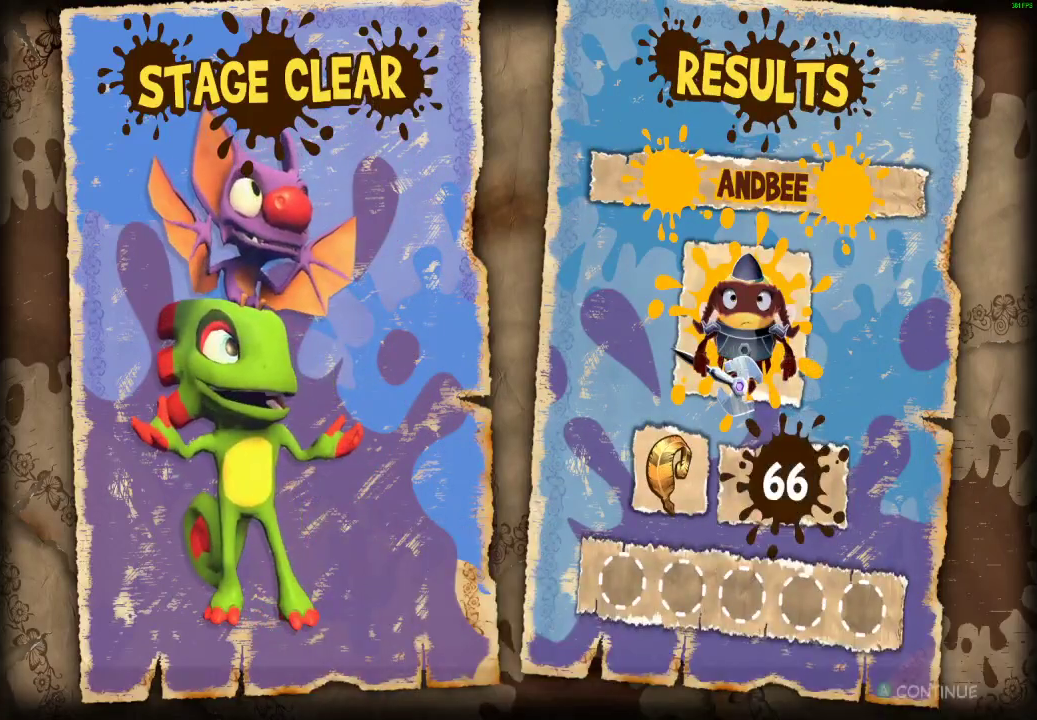
{"buttons": ["L1"], "left_stick": "center", "right_stick": "center", "events": [[33, "A", "up"], [133, "A", "down"], [183, "A", "up"], [250, "A", "down"], [333, "A", "up"]]}
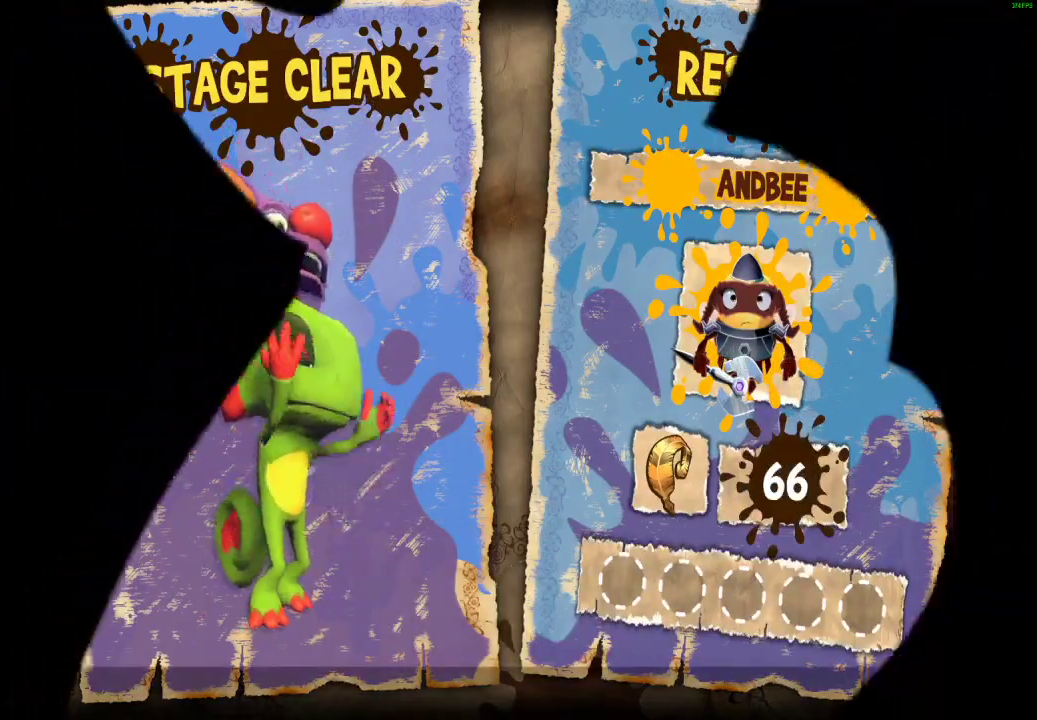
{"buttons": [], "left_stick": "center", "right_stick": "center", "events": [[83, "L1", "up"]]}